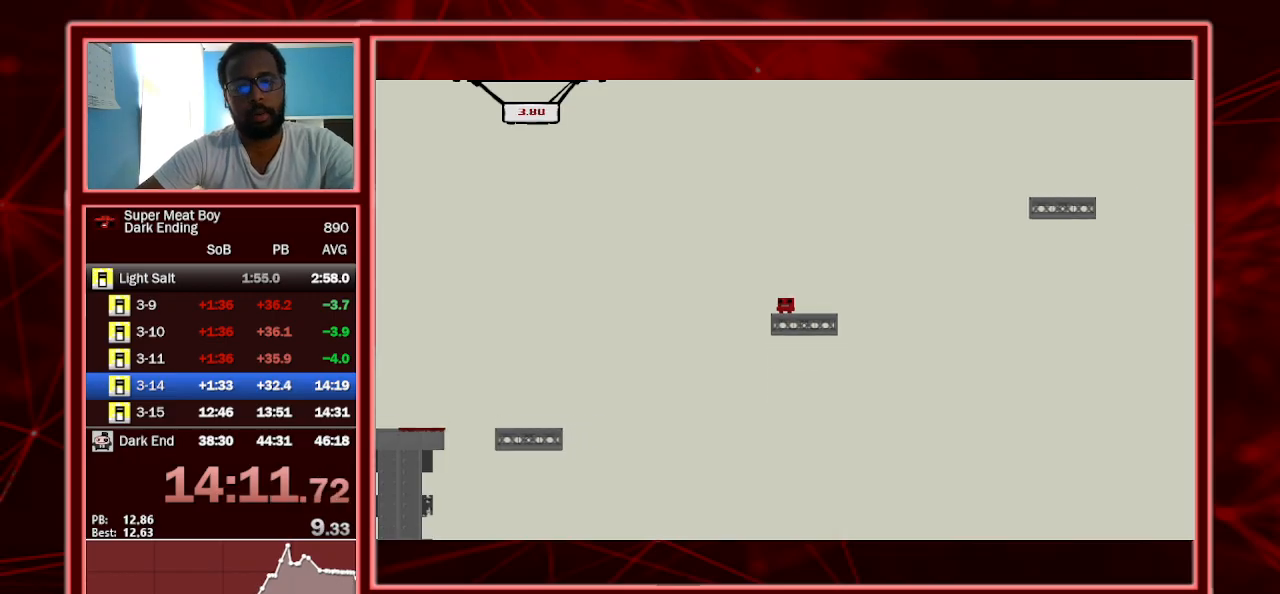
Gameplay with keyboard; each line is a JSON object with the keys held at the frame after it. "events" lists presses ("down") and releases ("up") of "a", "escape", "left", "p", "right", "s", "shift" and "space" between this image and that frame as [ms after this image, input, new state], when the widget could be followed in between. No other keys are recorded. Mouse input is not recorded.
{"keys": ["shift"], "events": []}
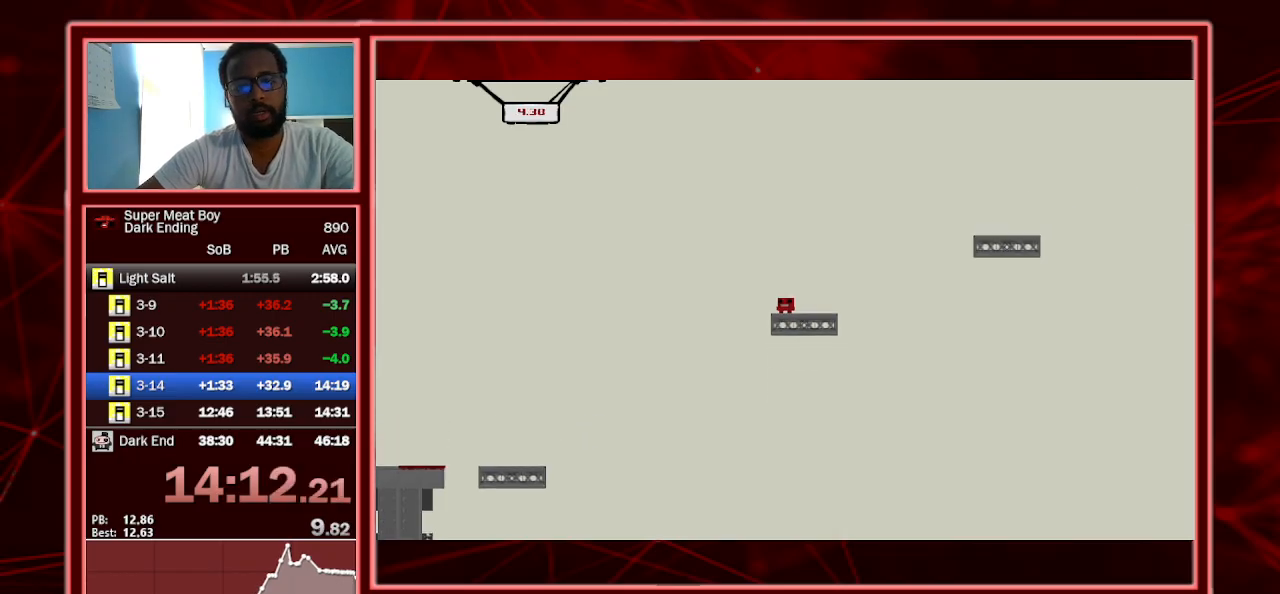
{"keys": ["right", "shift", "space"], "events": [[233, "right", "down"], [233, "space", "down"]]}
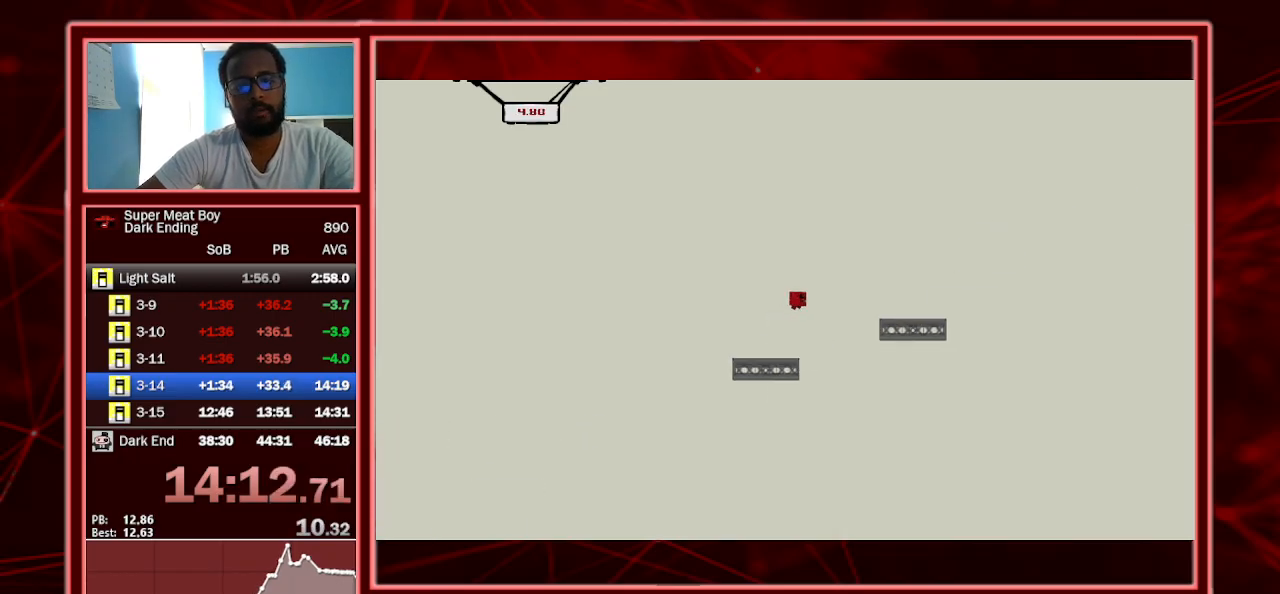
{"keys": ["right", "shift", "space"], "events": [[67, "space", "up"], [300, "space", "down"]]}
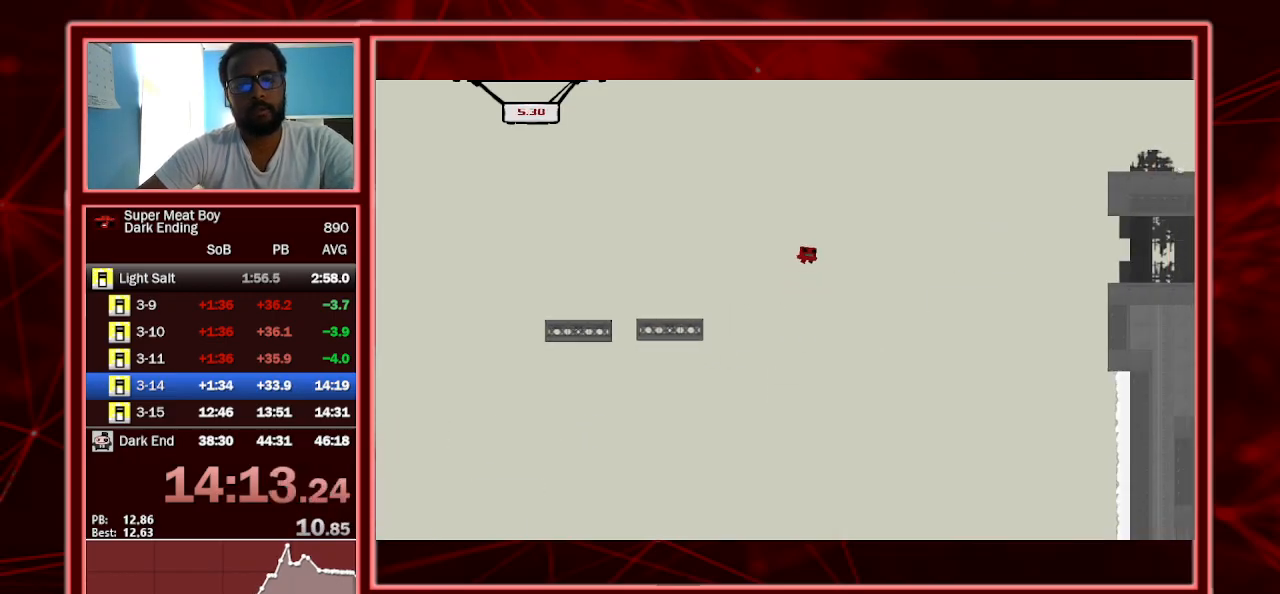
{"keys": ["right", "shift", "space"], "events": []}
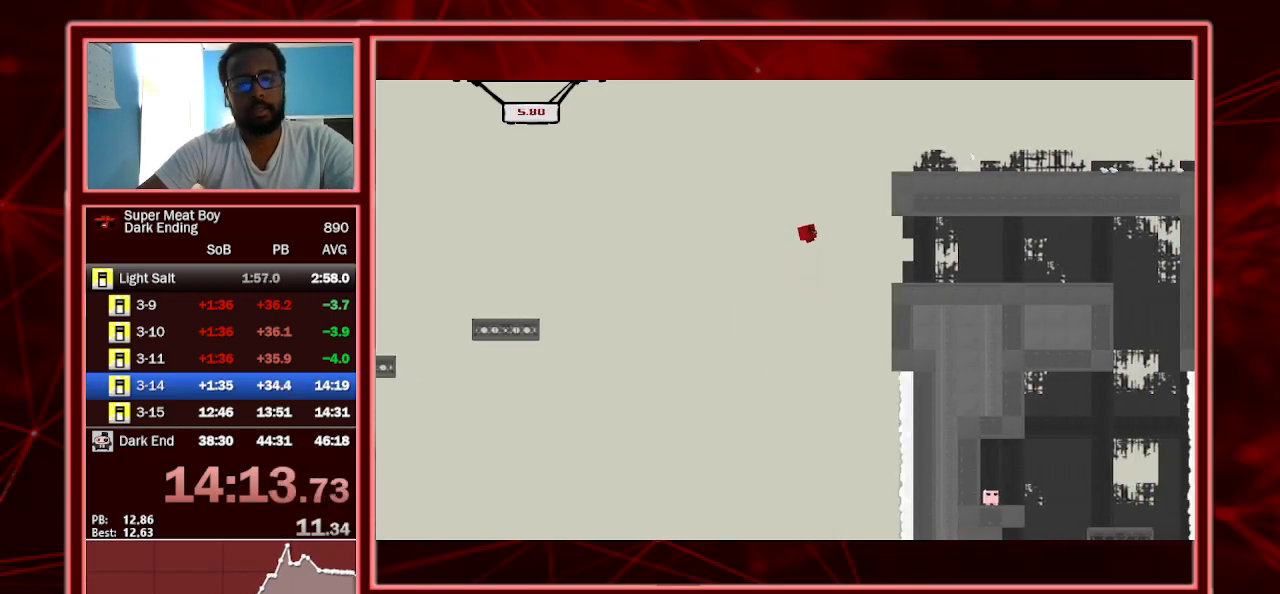
{"keys": ["right", "shift"], "events": [[267, "space", "up"]]}
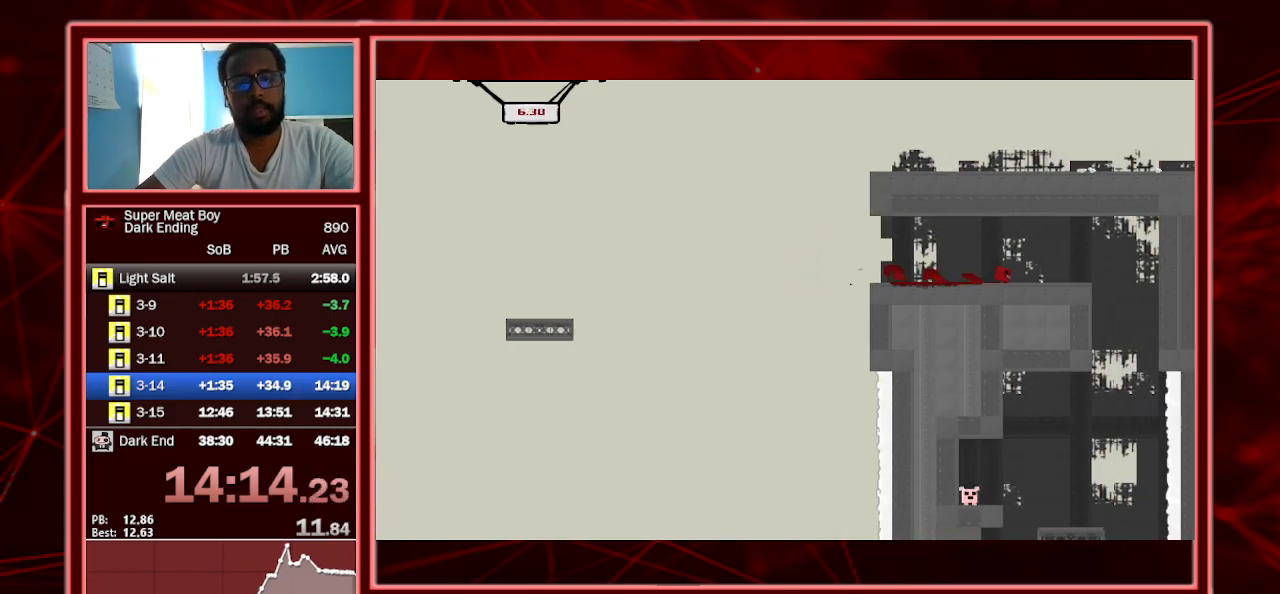
{"keys": ["left", "shift"], "events": [[233, "left", "down"], [300, "right", "up"]]}
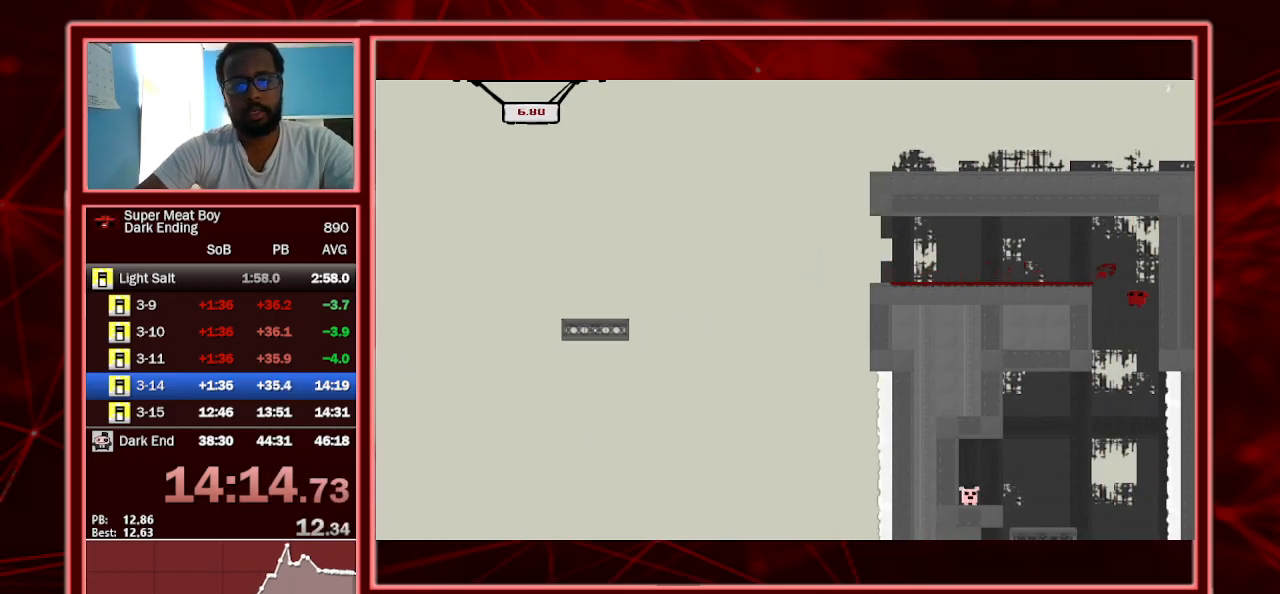
{"keys": ["left", "shift"], "events": []}
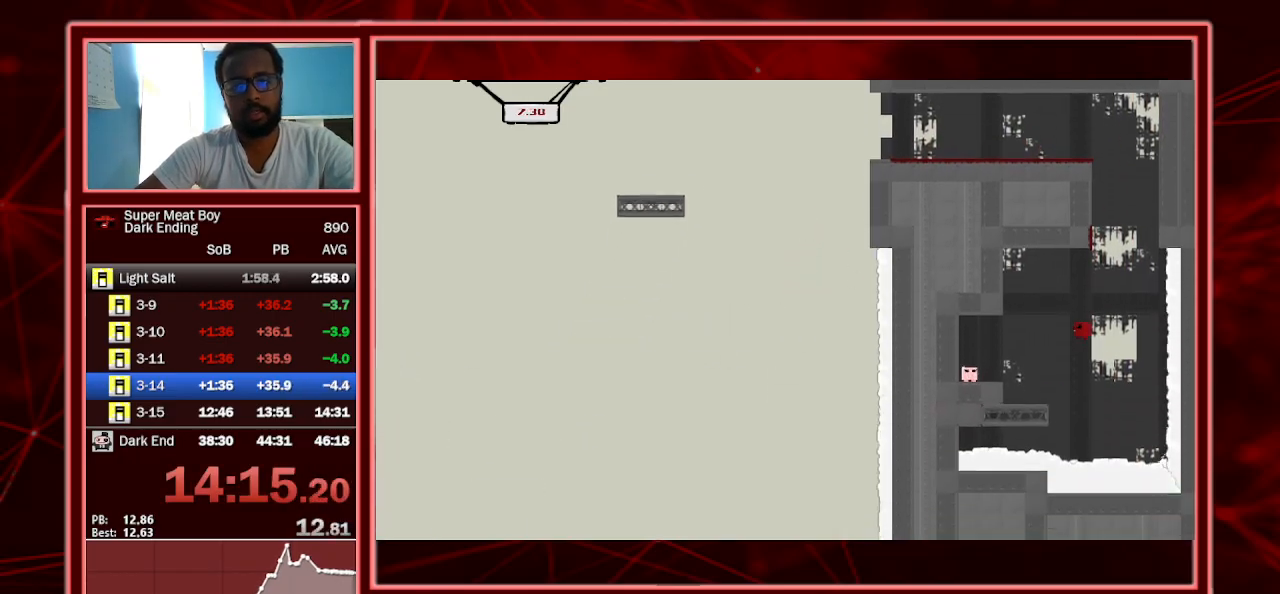
{"keys": ["left", "shift"], "events": [[267, "space", "down"], [400, "space", "up"]]}
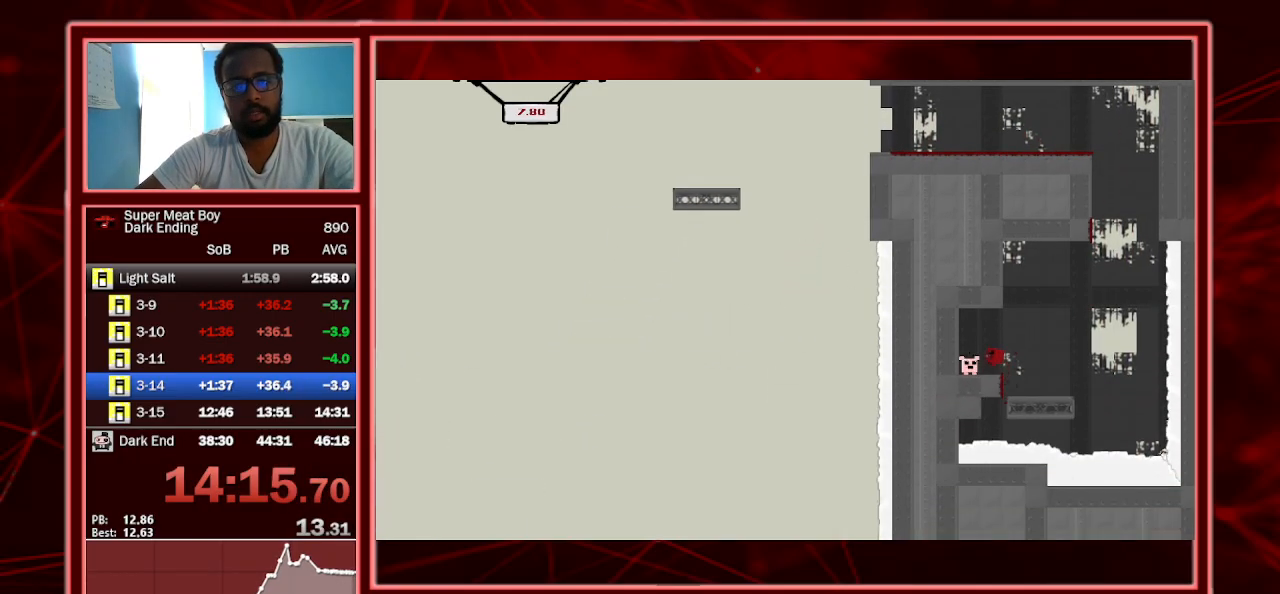
{"keys": ["shift"], "events": [[200, "a", "down"], [267, "left", "up"], [333, "a", "up"]]}
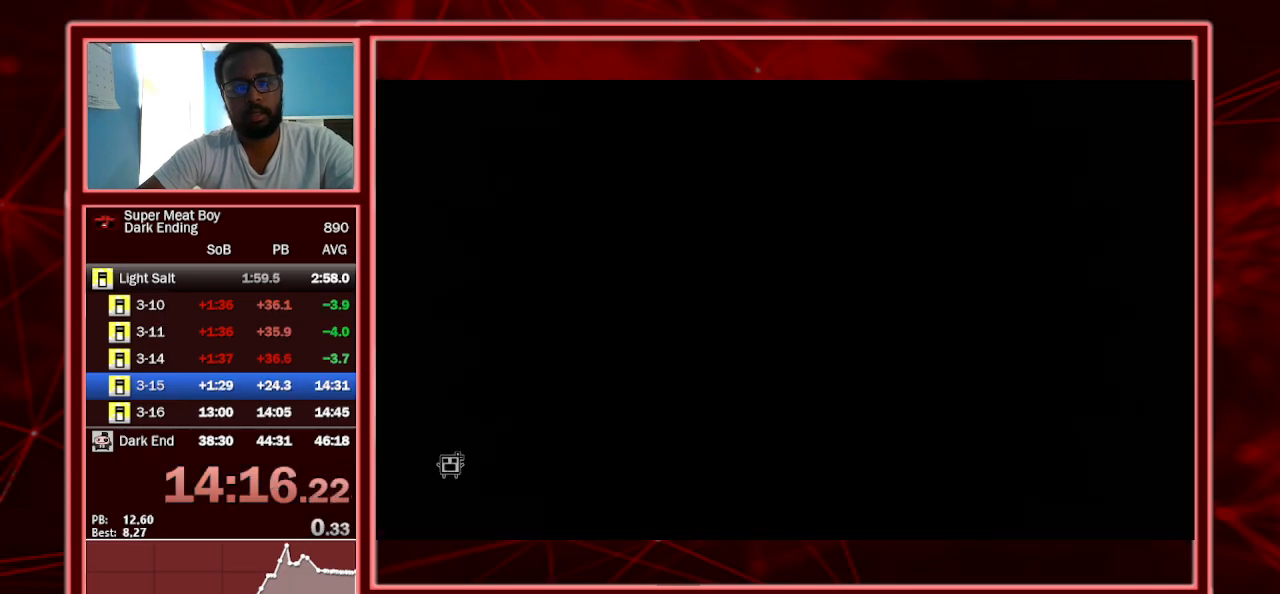
{"keys": ["right", "shift"], "events": [[67, "right", "down"]]}
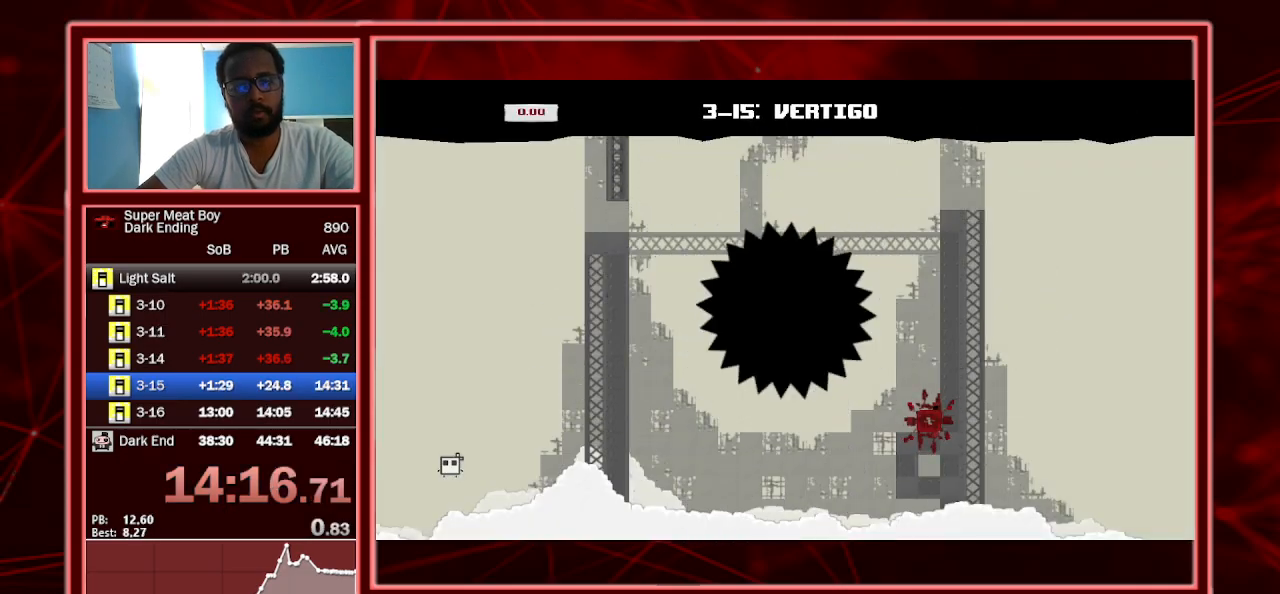
{"keys": ["right", "shift", "space"], "events": [[467, "space", "down"]]}
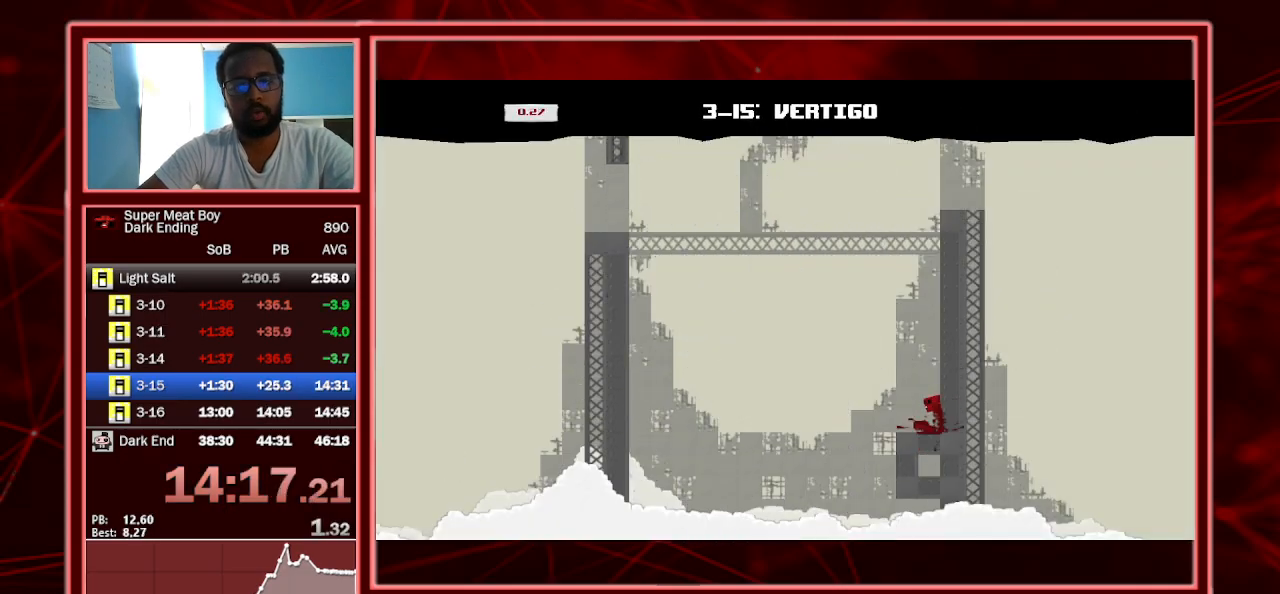
{"keys": ["right", "shift", "space"], "events": [[367, "shift", "up"], [367, "space", "up"], [400, "space", "down"], [467, "shift", "down"]]}
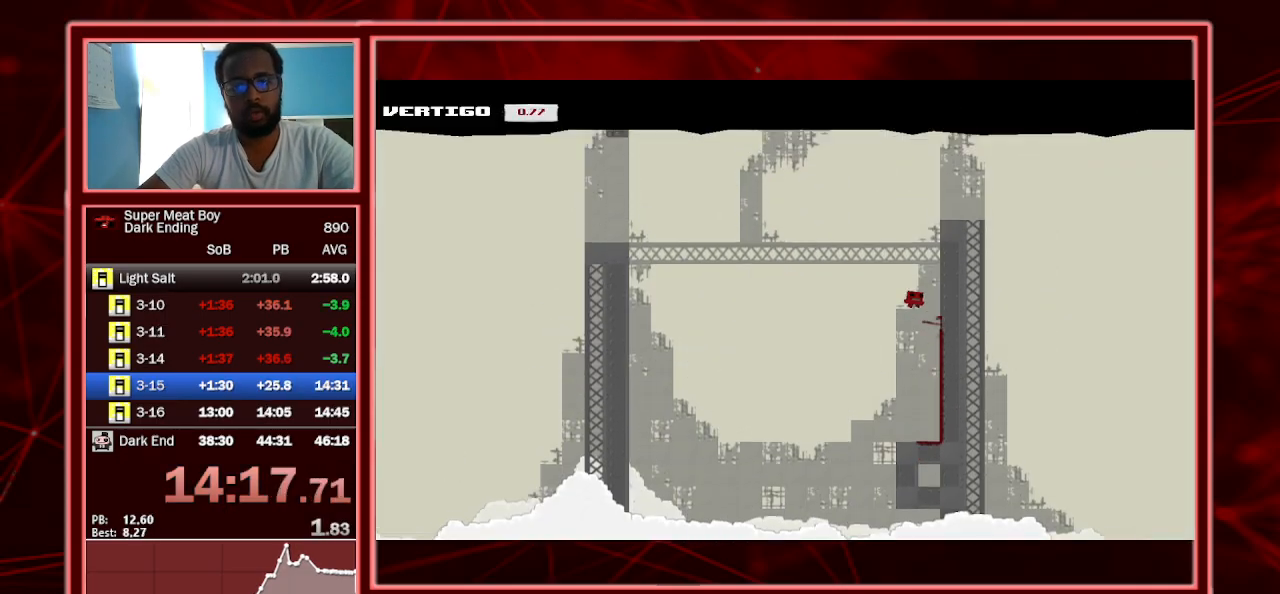
{"keys": ["shift", "space"], "events": [[400, "space", "up"], [467, "right", "up"], [467, "space", "down"]]}
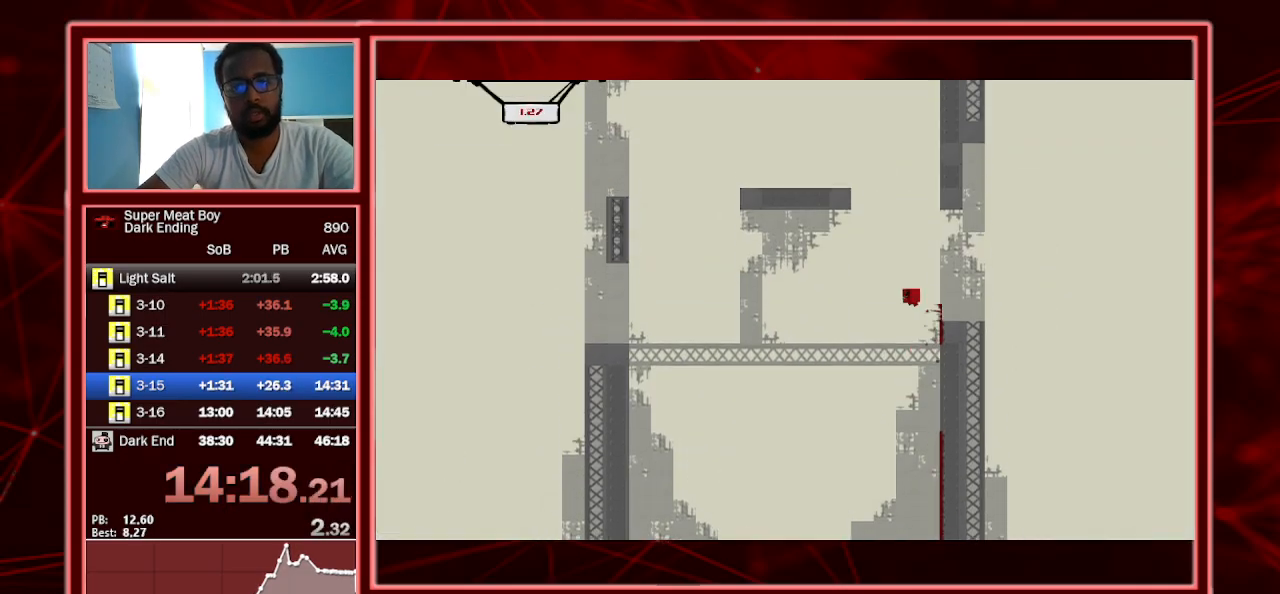
{"keys": ["right", "shift", "space"], "events": [[67, "right", "down"]]}
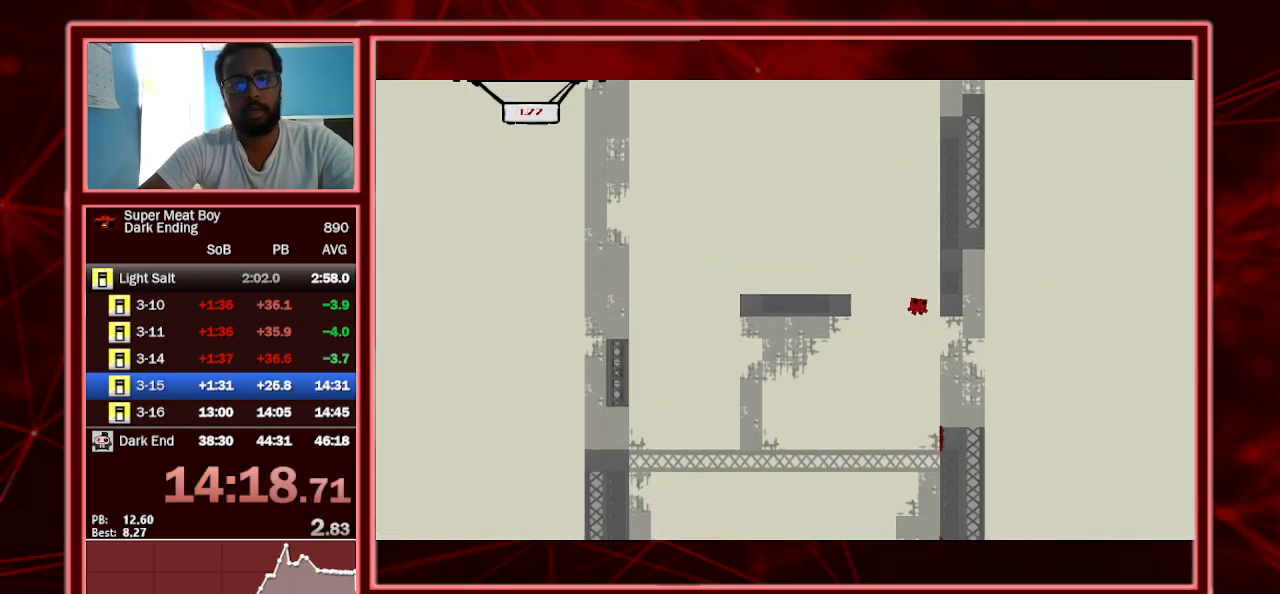
{"keys": ["right", "space"], "events": [[100, "shift", "up"], [100, "space", "up"], [133, "space", "down"], [200, "shift", "down"], [500, "shift", "up"]]}
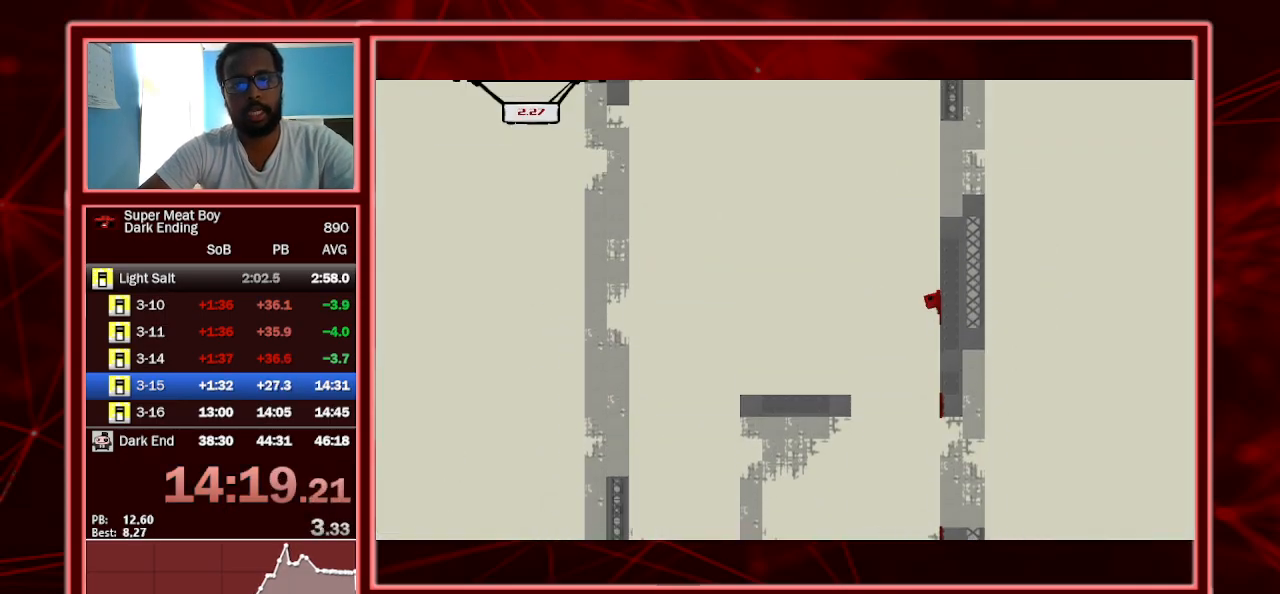
{"keys": ["right", "shift"], "events": [[67, "space", "up"], [100, "space", "down"], [167, "shift", "down"], [367, "space", "up"]]}
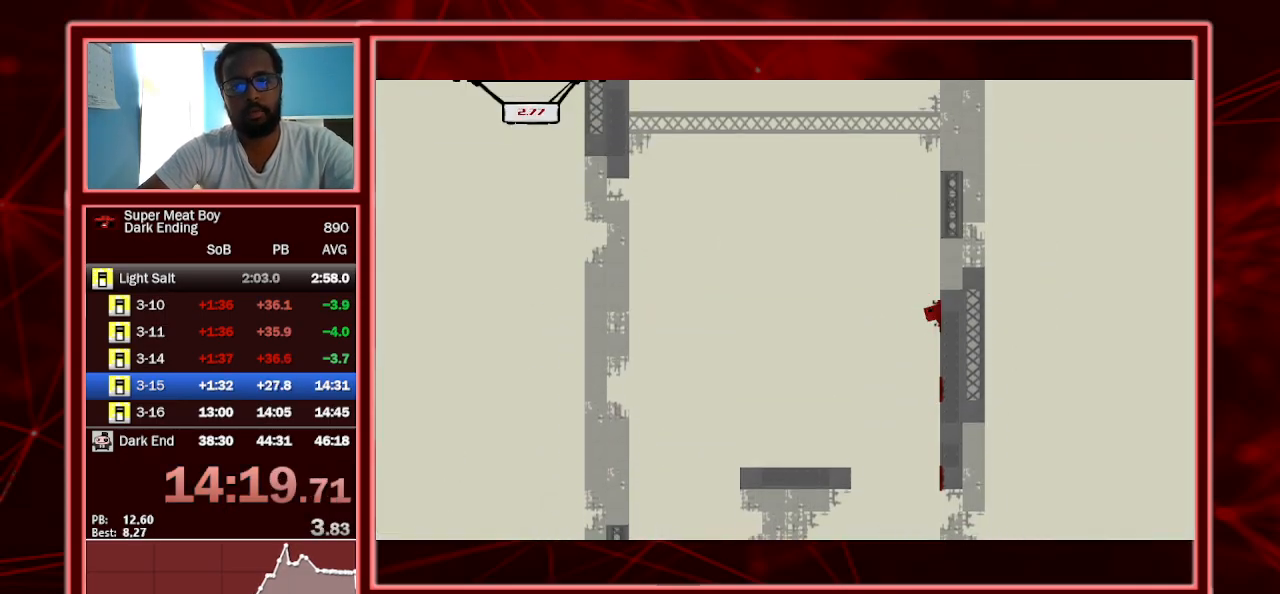
{"keys": ["right", "shift"], "events": [[67, "space", "down"], [400, "space", "up"]]}
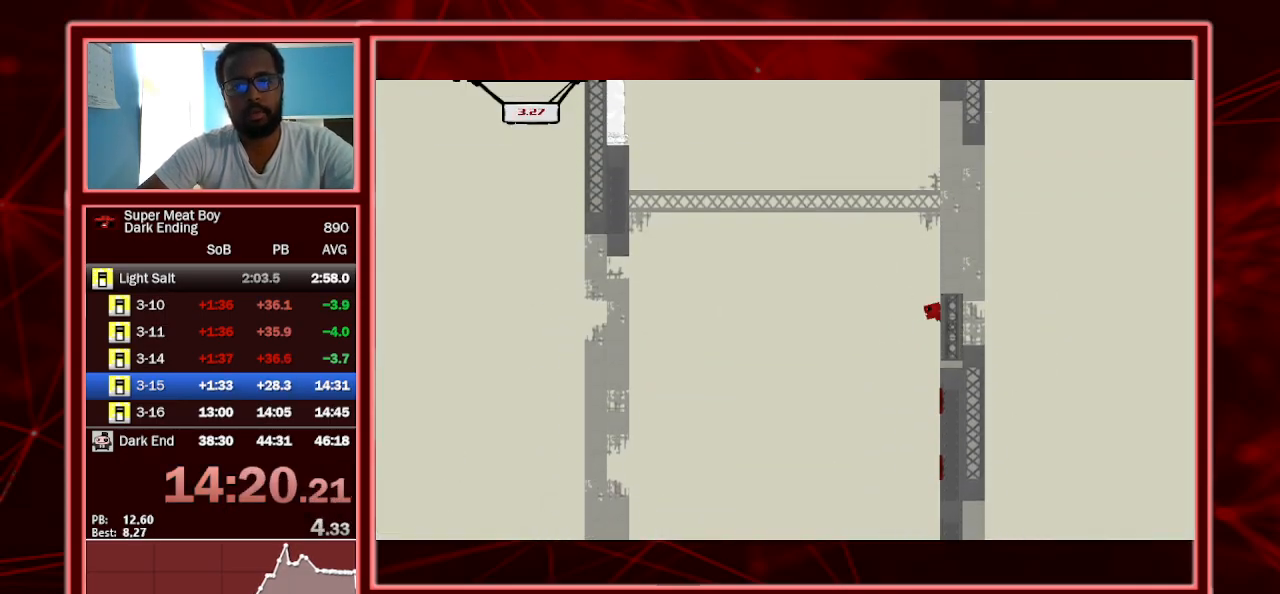
{"keys": ["right", "shift", "space"], "events": [[200, "space", "down"]]}
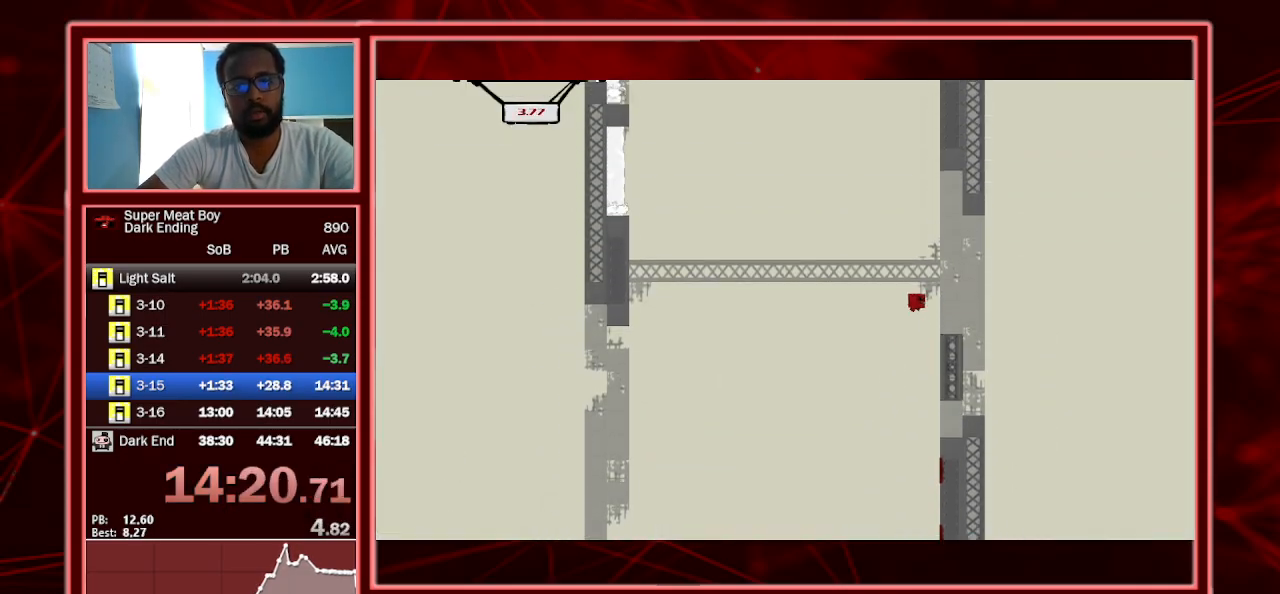
{"keys": ["left", "shift", "space"], "events": [[33, "space", "up"], [233, "space", "down"], [267, "left", "down"], [267, "right", "up"]]}
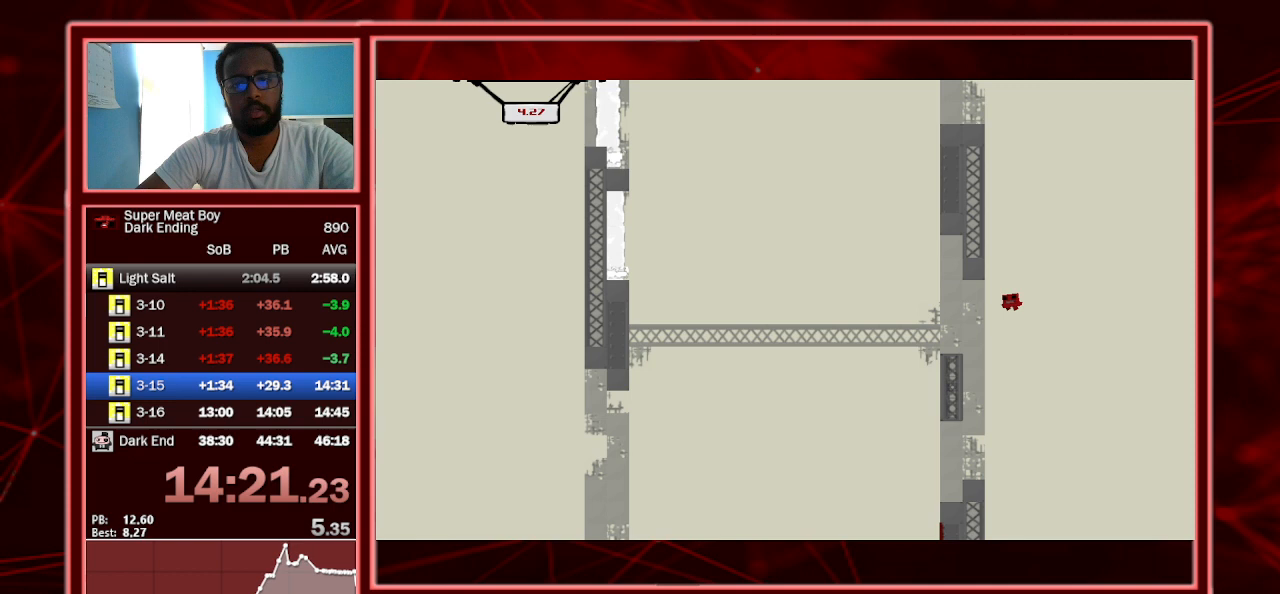
{"keys": ["left", "shift"], "events": [[133, "left", "up"], [133, "space", "up"], [433, "left", "down"]]}
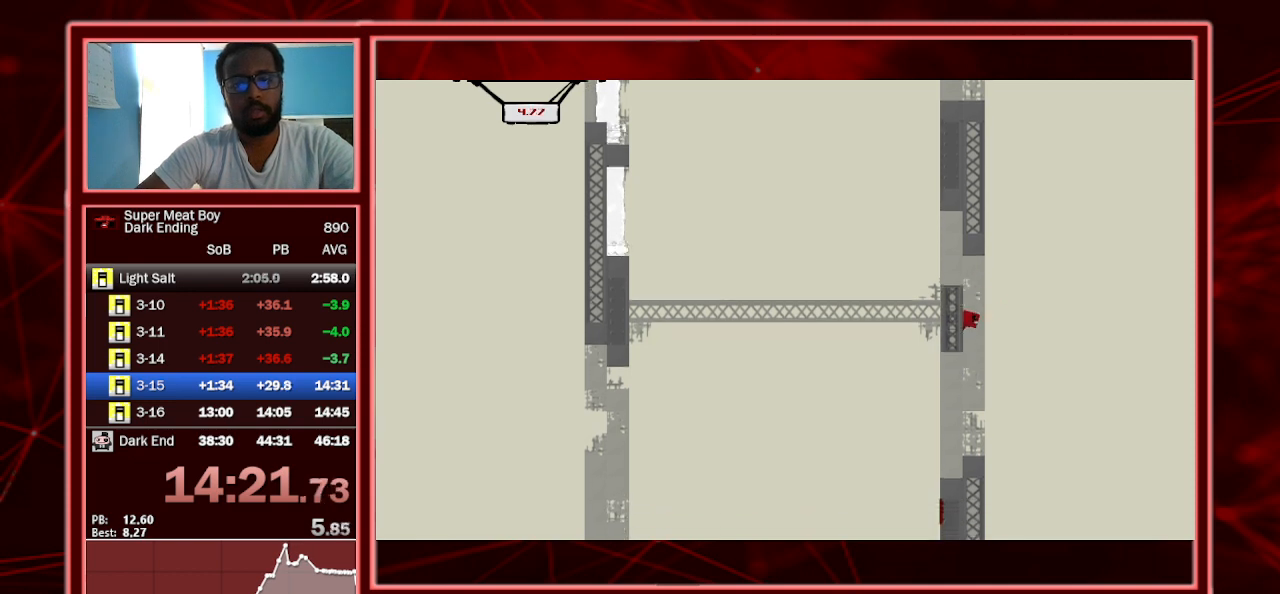
{"keys": ["left", "shift", "space"], "events": [[33, "left", "up"], [100, "space", "down"], [133, "left", "down"]]}
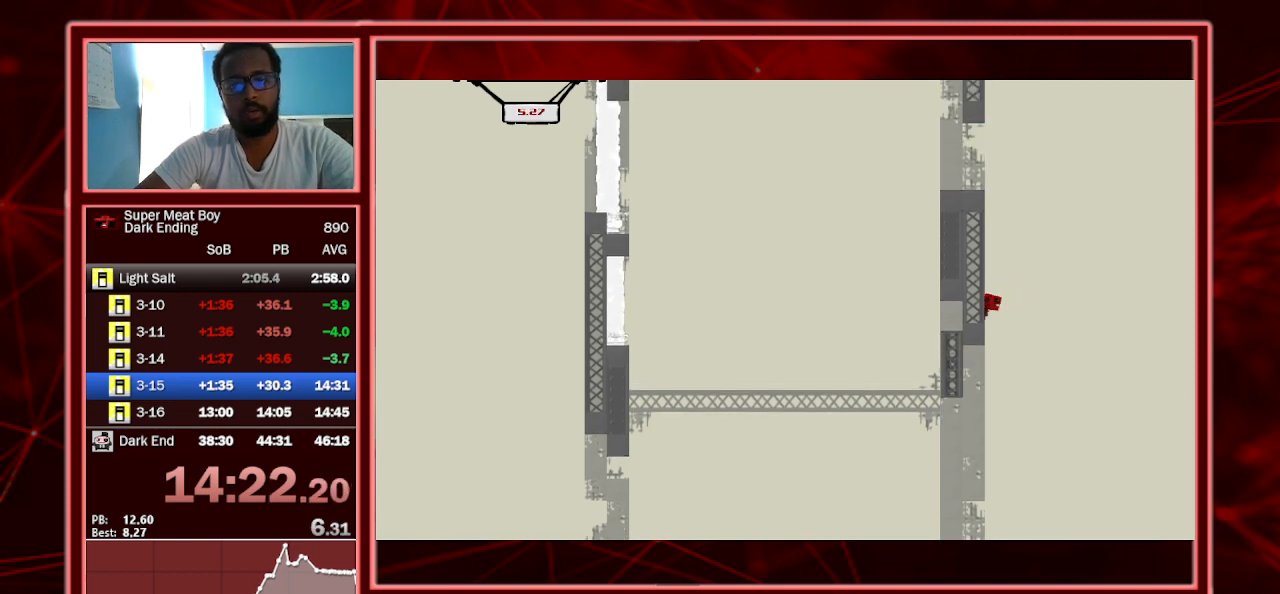
{"keys": ["left", "shift"], "events": [[67, "space", "up"], [133, "space", "down"], [500, "space", "up"]]}
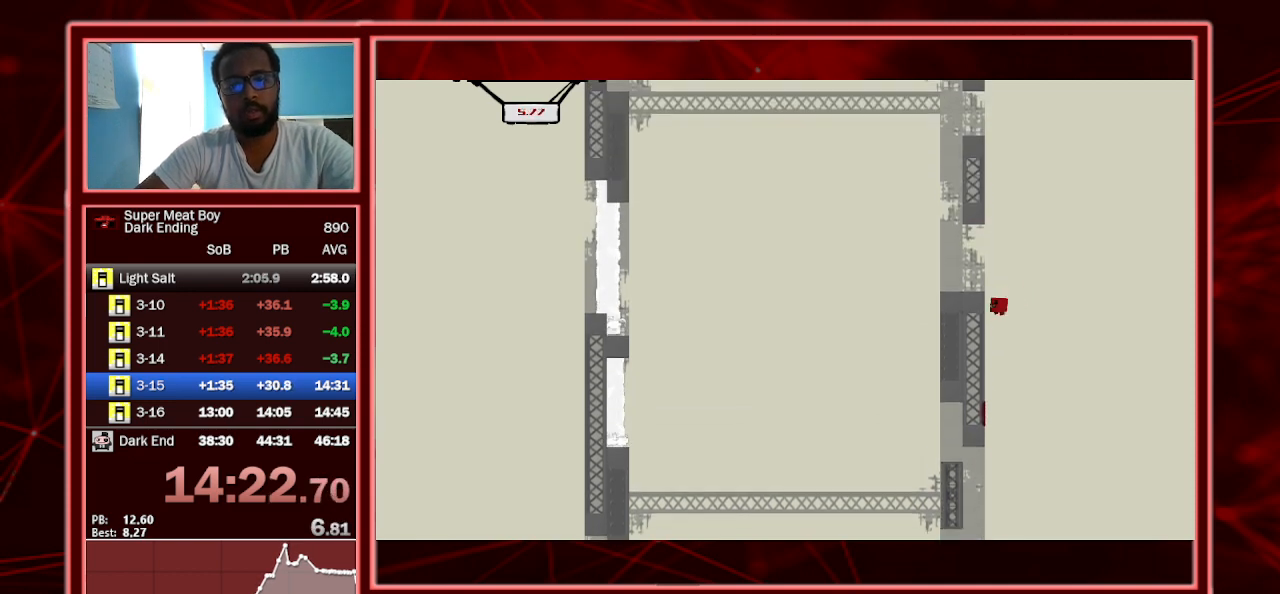
{"keys": ["left", "shift", "space"], "events": [[133, "space", "down"]]}
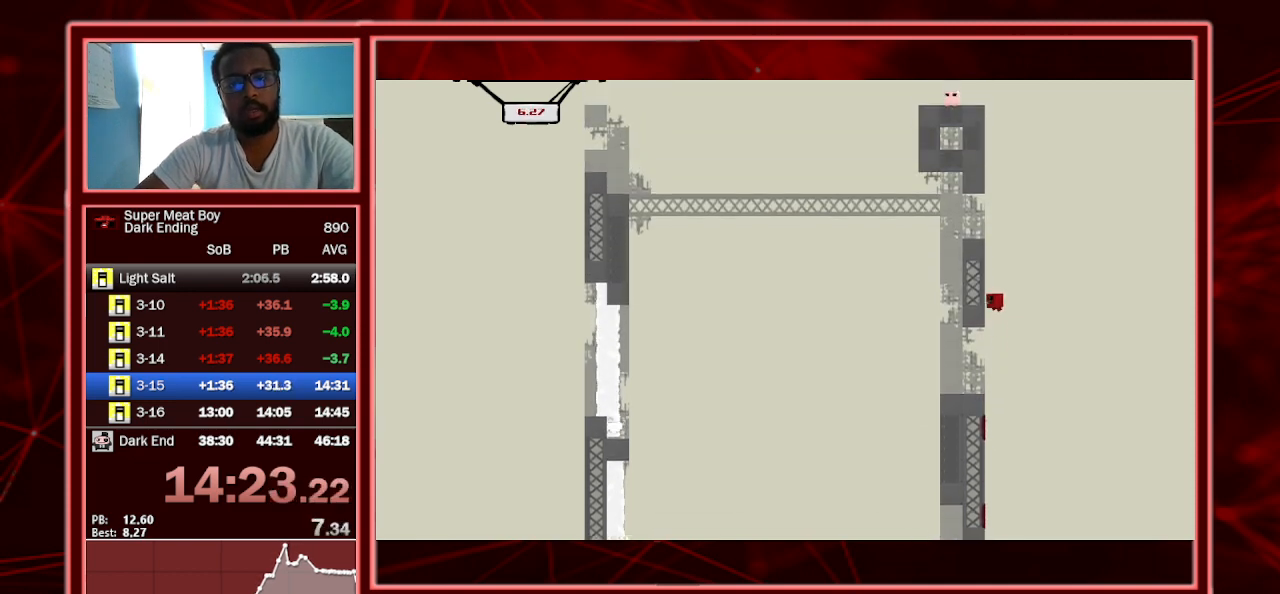
{"keys": ["left", "shift", "space"], "events": [[133, "left", "up"], [133, "space", "up"], [200, "space", "down"], [233, "left", "down"]]}
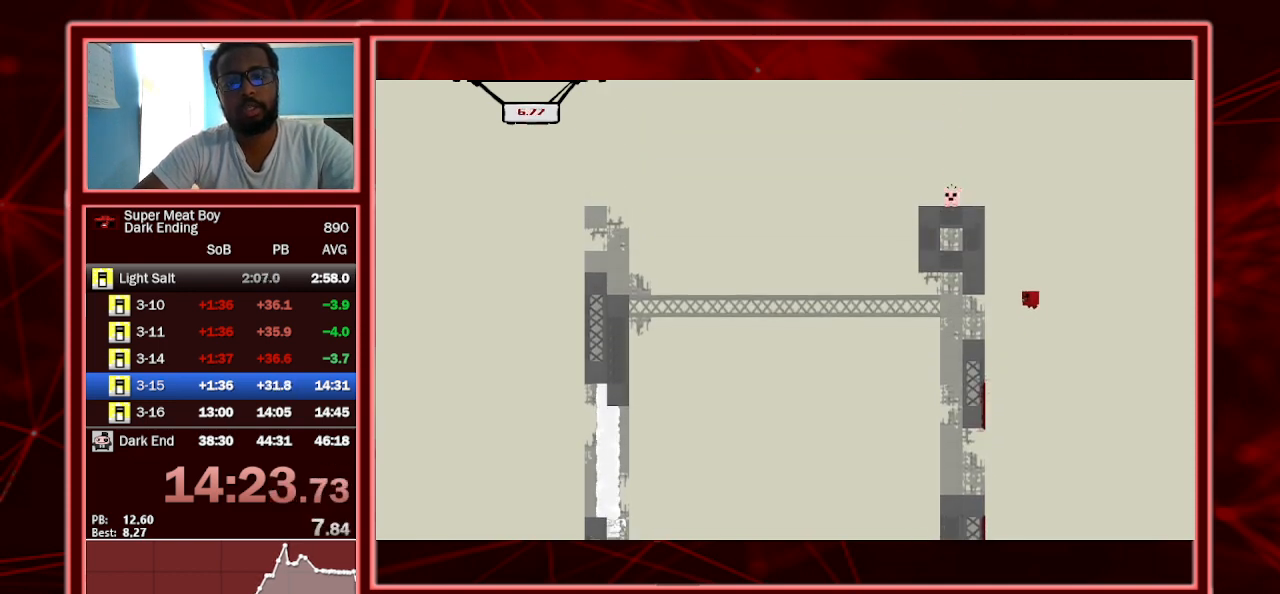
{"keys": ["left", "shift", "space"], "events": [[267, "shift", "up"], [300, "space", "up"], [367, "shift", "down"], [367, "space", "down"]]}
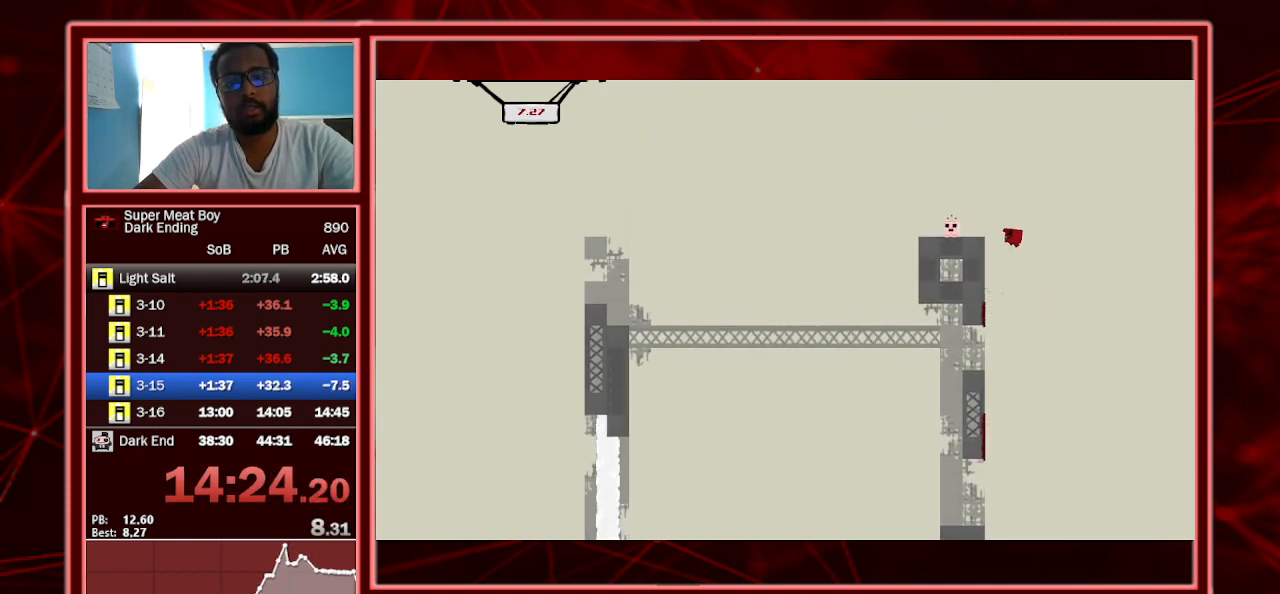
{"keys": ["shift"], "events": [[167, "space", "up"], [367, "a", "down"], [367, "left", "up"], [500, "a", "up"]]}
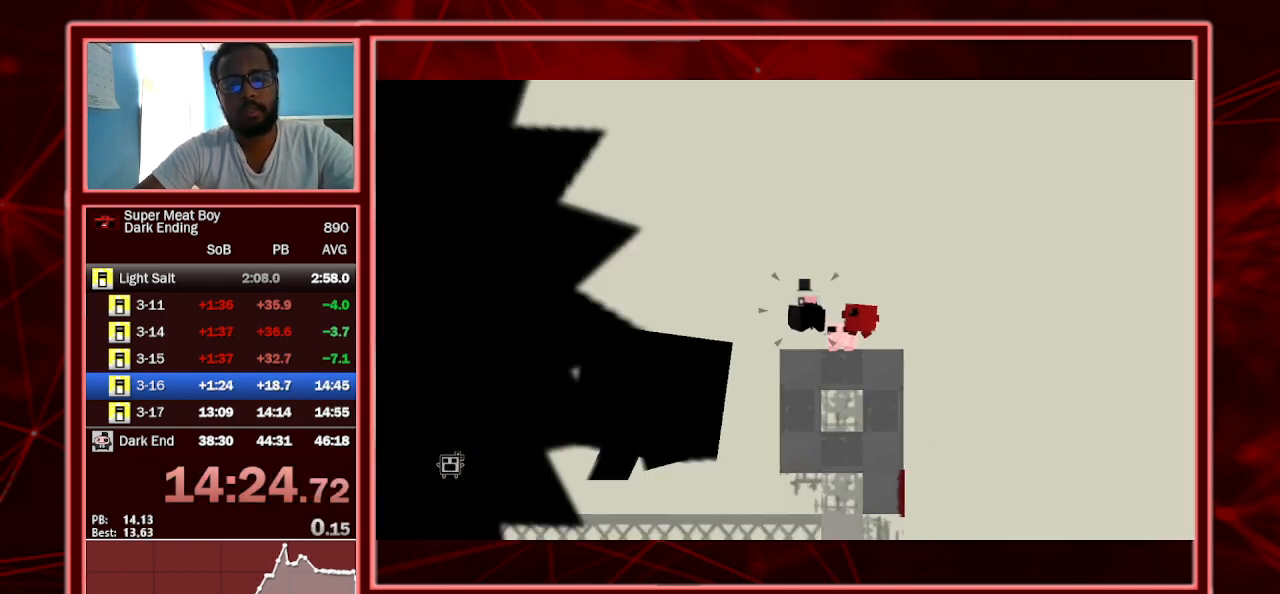
{"keys": ["shift"], "events": []}
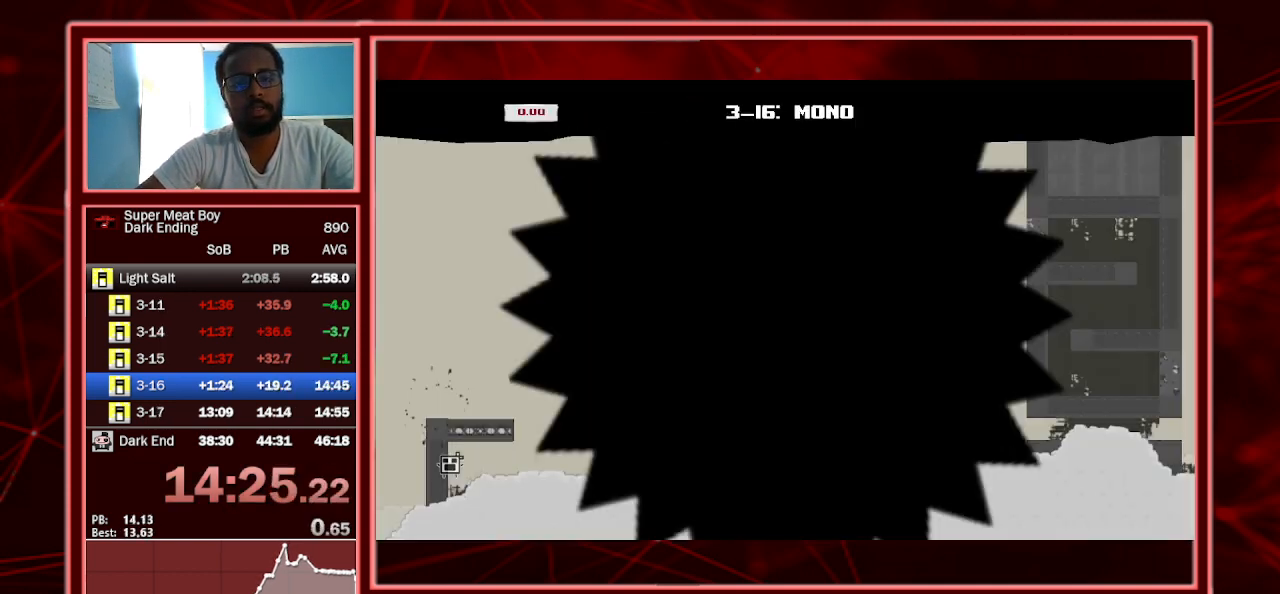
{"keys": ["right", "shift"], "events": [[200, "right", "down"]]}
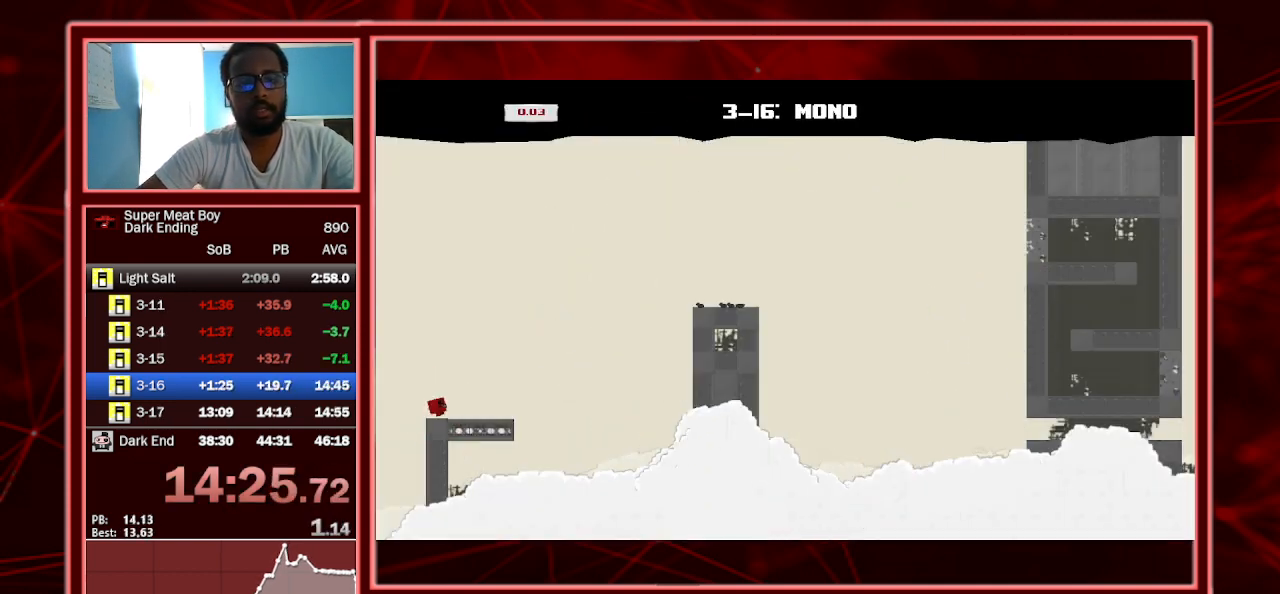
{"keys": ["right", "shift", "space"], "events": [[333, "space", "down"]]}